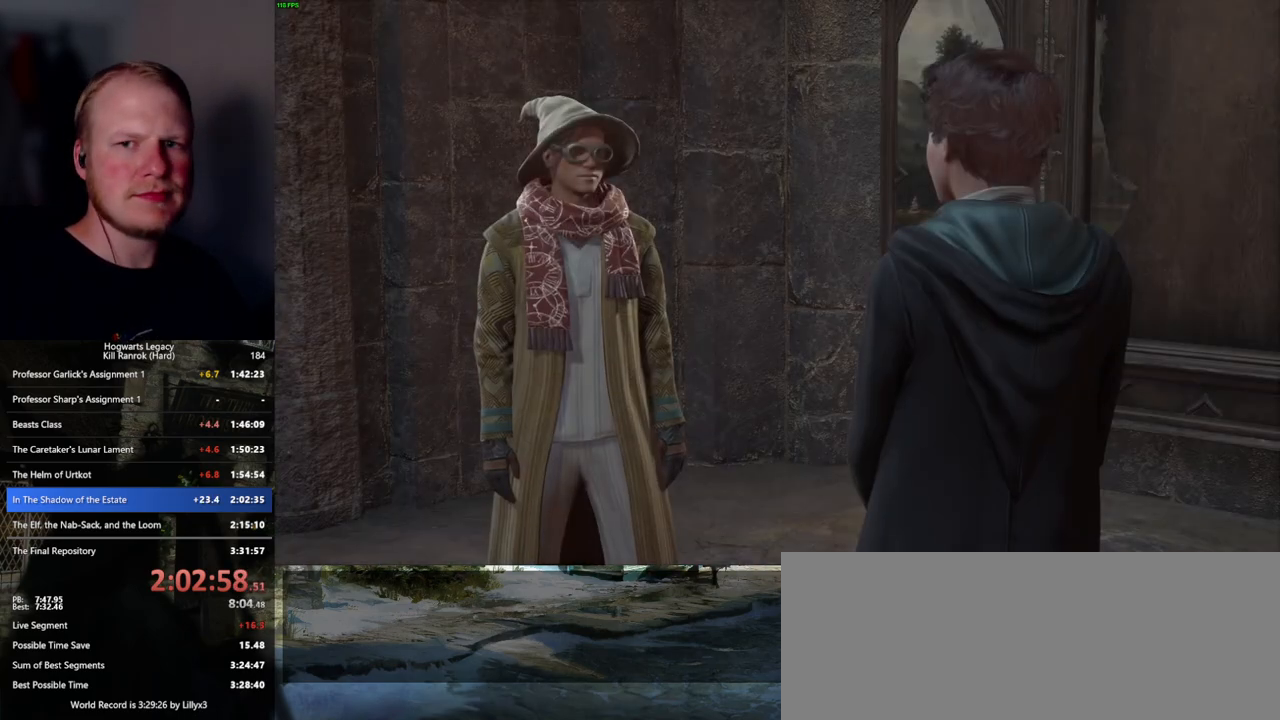
Gameplay with keyboard and mouse; each line is a JSON object with the keys and mouse buttons held at the frame after it. "events" lists presses ("down") and releases ("up") of ".", "/", "0", "1", "2", "3", "4", "5", "6", "7", "8", "9", "a", "alt_l", "alt_r", "b", "backslash", "backspace", "c", "caps_lock", "comma", "ctrl_l", "ctrl_r", "d", "e", "equals", "escape", "f", "f1", "f10", "f11", "f12", "f2", "f3", "f4", "f5", "f6", "f7", "f8", "f9", "g", "h", "i", "j", "k", "l", "lbracket", "m", "minus", "n", "o", "p", "q", "quote", "r", "rbracket", "return", "s", "semicolon", "shift_l", "shift_r", "space", "super_l", "super_r", "t", "tab", "tilde", "u", "v", "w", "x", "y", "z", "mouse_left", "mouse_wheel", "mouse_right", "mouse_mb4" and "mouse_mb5" between this image and that frame as [ms after this image, input, new state], when the widget could be followed in between. "mouse_left", "mouse_wheel", "mouse_right", "mouse_mb4", "mouse_mb5" = the "left", "wheel", "right", "mb4", "mb5" buttons of the "mouse" list. No other keys are recorded. "wheel" means that the mouse wheel is clicked or scrolled. Mouse movement is not recorded.
{"keys": [], "mouse": ["wheel"], "events": [[34, "q", "down"], [50, "space", "down"], [100, "mouse_wheel", "down"], [117, "q", "up"], [117, "space", "up"], [200, "mouse_wheel", "up"], [200, "q", "down"], [200, "space", "down"], [267, "q", "up"], [284, "space", "up"], [367, "q", "down"], [367, "space", "down"], [434, "q", "up"], [434, "space", "up"], [467, "mouse_wheel", "down"], [484, "mouse_wheel", "up"], [500, "mouse_wheel", "down"]]}
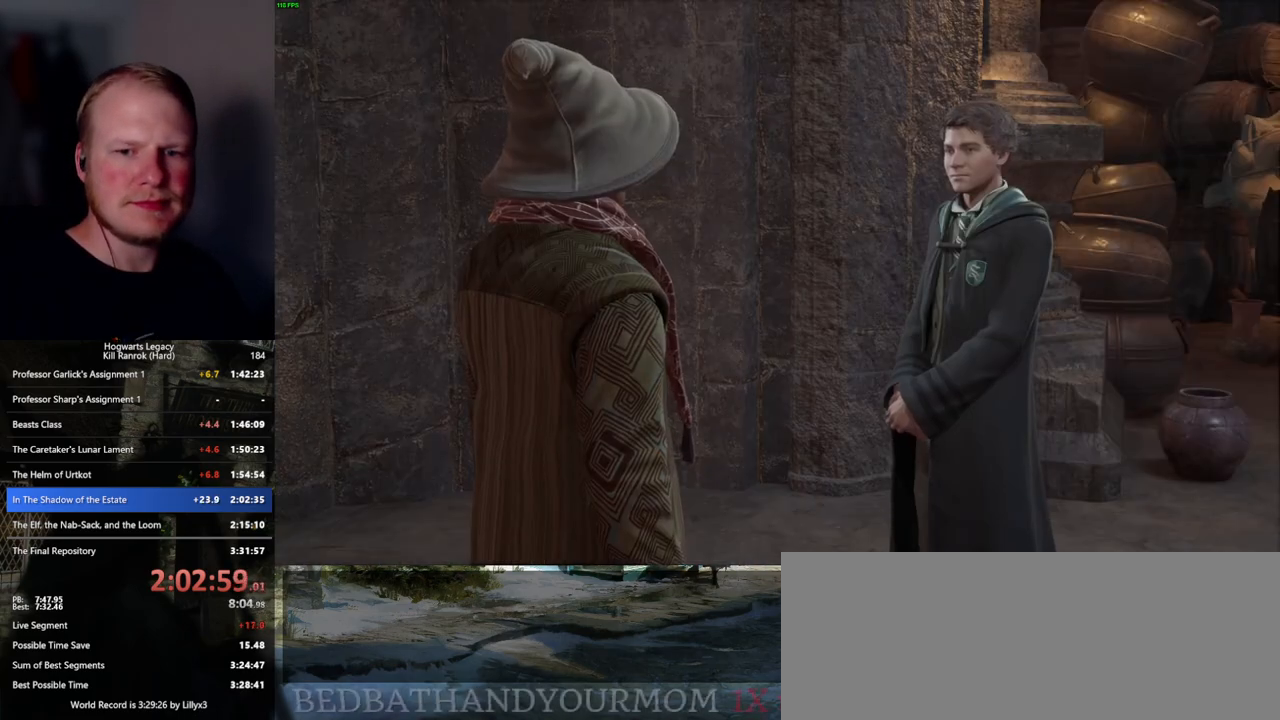
{"keys": ["q"], "mouse": [], "events": [[17, "q", "down"], [34, "mouse_wheel", "up"], [34, "space", "down"], [67, "mouse_wheel", "down"], [84, "mouse_wheel", "up"], [84, "q", "up"], [84, "space", "up"], [100, "mouse_wheel", "down"], [134, "mouse_wheel", "up"], [167, "q", "down"], [184, "space", "down"], [250, "q", "up"], [250, "space", "up"], [334, "q", "down"], [350, "mouse_wheel", "down"], [350, "space", "down"], [400, "mouse_wheel", "up"], [400, "space", "up"], [417, "q", "up"], [450, "mouse_wheel", "down"], [467, "mouse_wheel", "up"], [467, "q", "down"]]}
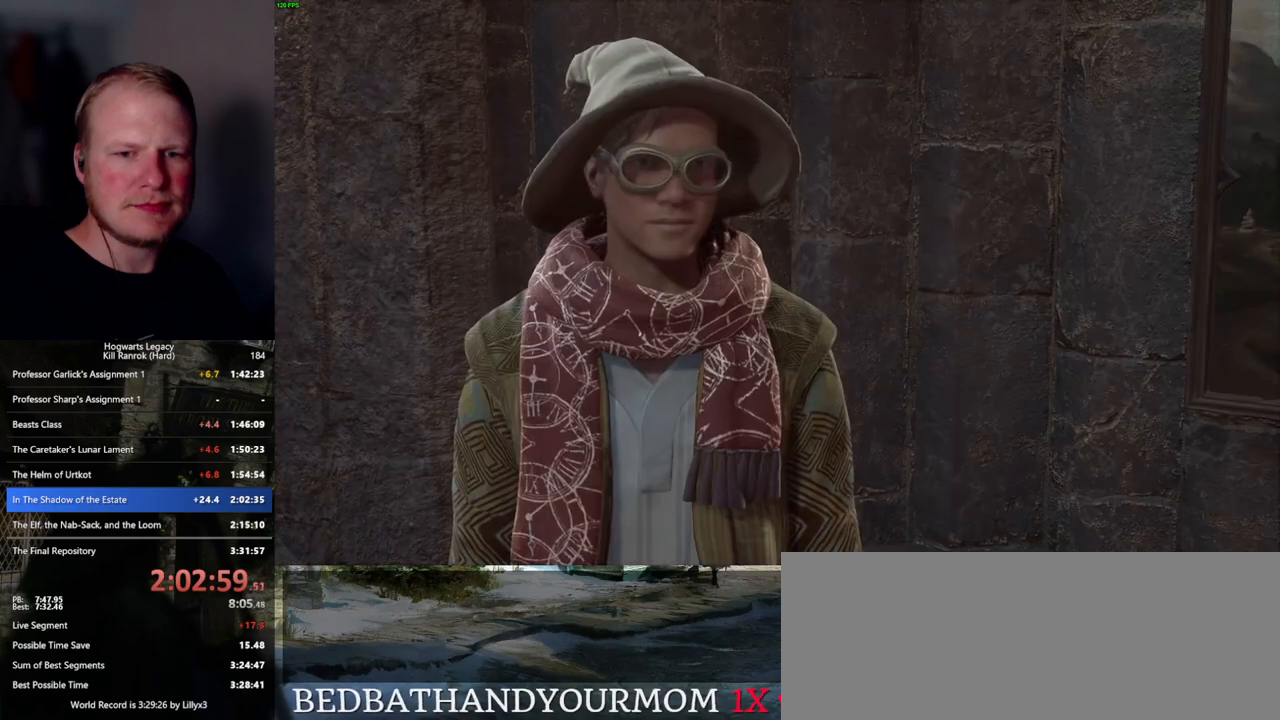
{"keys": ["q"], "mouse": [], "events": [[17, "space", "down"], [84, "q", "up"], [84, "space", "up"], [184, "mouse_wheel", "down"], [184, "q", "down"], [200, "mouse_wheel", "up"], [200, "space", "down"], [217, "mouse_wheel", "down"], [234, "mouse_wheel", "up"], [234, "q", "up"], [234, "space", "up"], [250, "mouse_wheel", "down"], [334, "mouse_wheel", "up"], [334, "q", "down"], [350, "space", "down"], [400, "q", "up"], [400, "space", "up"], [484, "q", "down"]]}
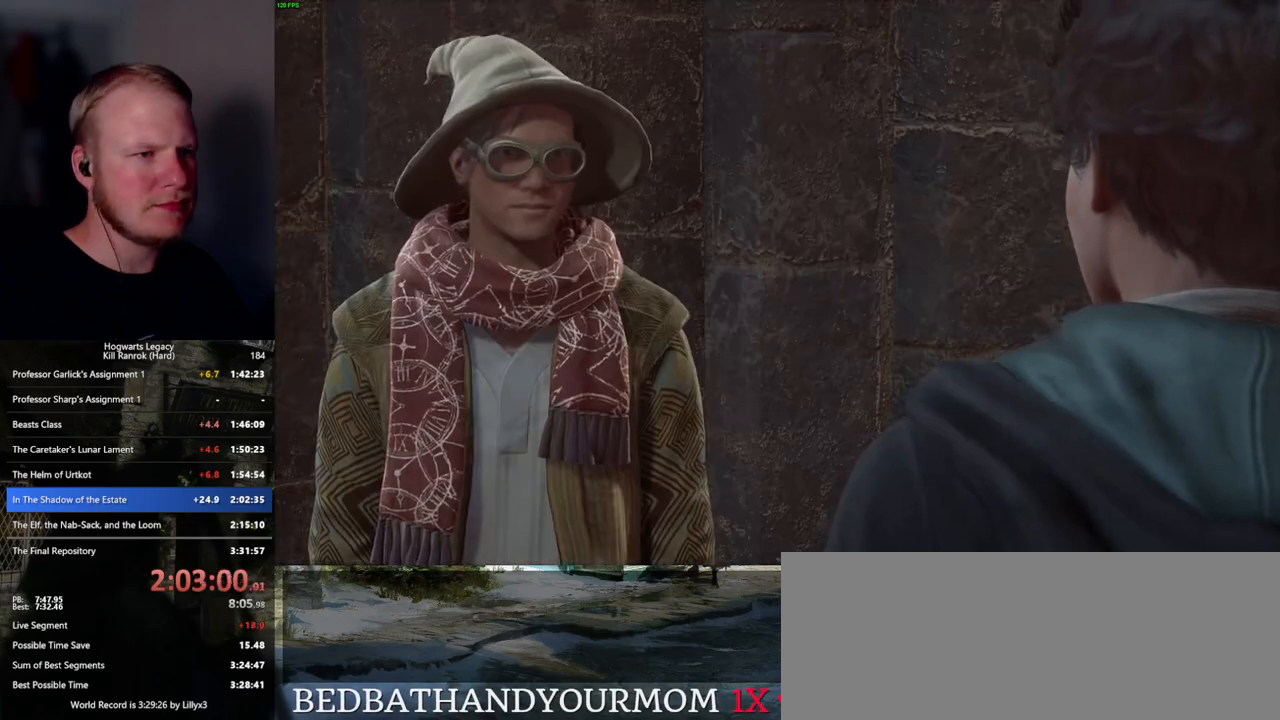
{"keys": ["q", "space"], "mouse": ["wheel"], "events": [[34, "space", "down"], [50, "mouse_wheel", "down"], [67, "mouse_wheel", "up"], [84, "mouse_wheel", "down"], [84, "q", "up"], [100, "mouse_wheel", "up"], [117, "mouse_wheel", "down"], [250, "mouse_wheel", "up"], [250, "space", "up"], [300, "space", "down"], [317, "q", "down"], [384, "q", "up"], [417, "space", "up"], [434, "mouse_wheel", "down"], [450, "mouse_wheel", "up"], [450, "space", "down"], [484, "q", "down"], [500, "mouse_wheel", "down"]]}
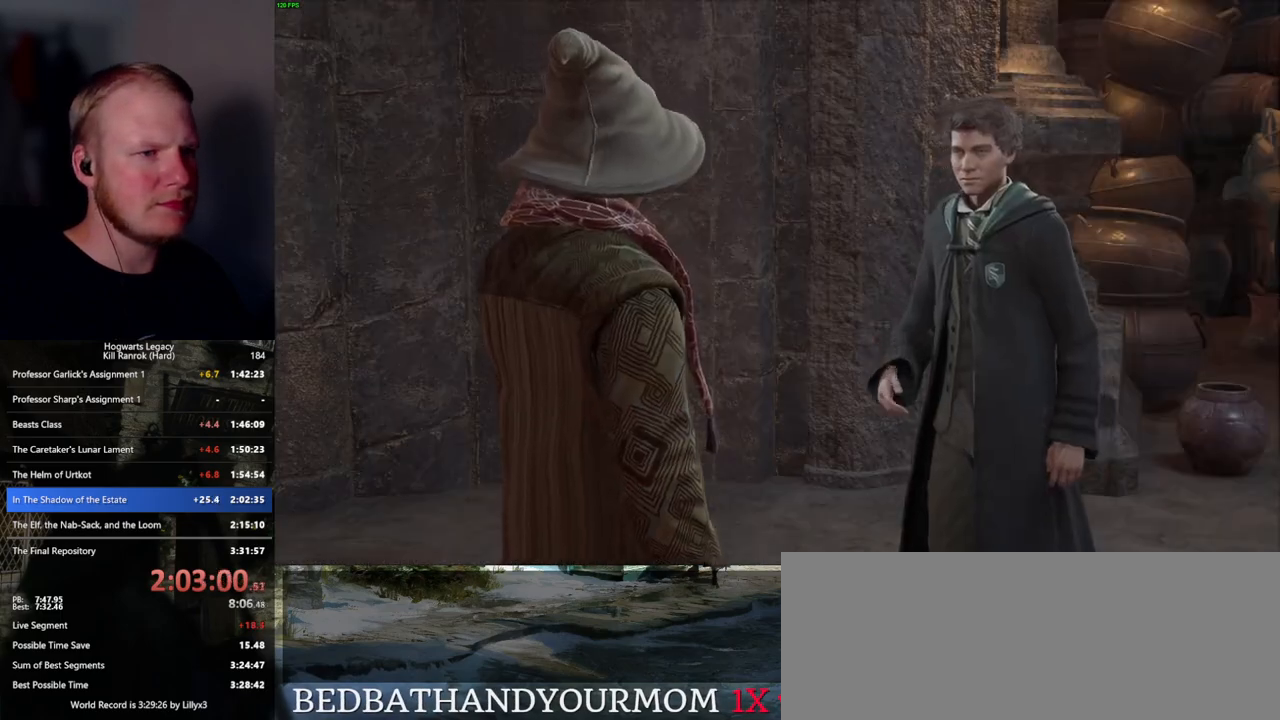
{"keys": ["q", "space"], "mouse": [], "events": [[34, "q", "up"], [34, "space", "up"], [100, "mouse_wheel", "up"], [134, "q", "down"], [134, "space", "down"], [184, "q", "up"], [200, "space", "up"], [300, "mouse_wheel", "down"], [317, "q", "down"], [317, "space", "down"], [350, "mouse_wheel", "up"], [350, "q", "up"], [367, "mouse_wheel", "down"], [367, "space", "up"], [450, "mouse_wheel", "up"], [467, "q", "down"], [484, "space", "down"]]}
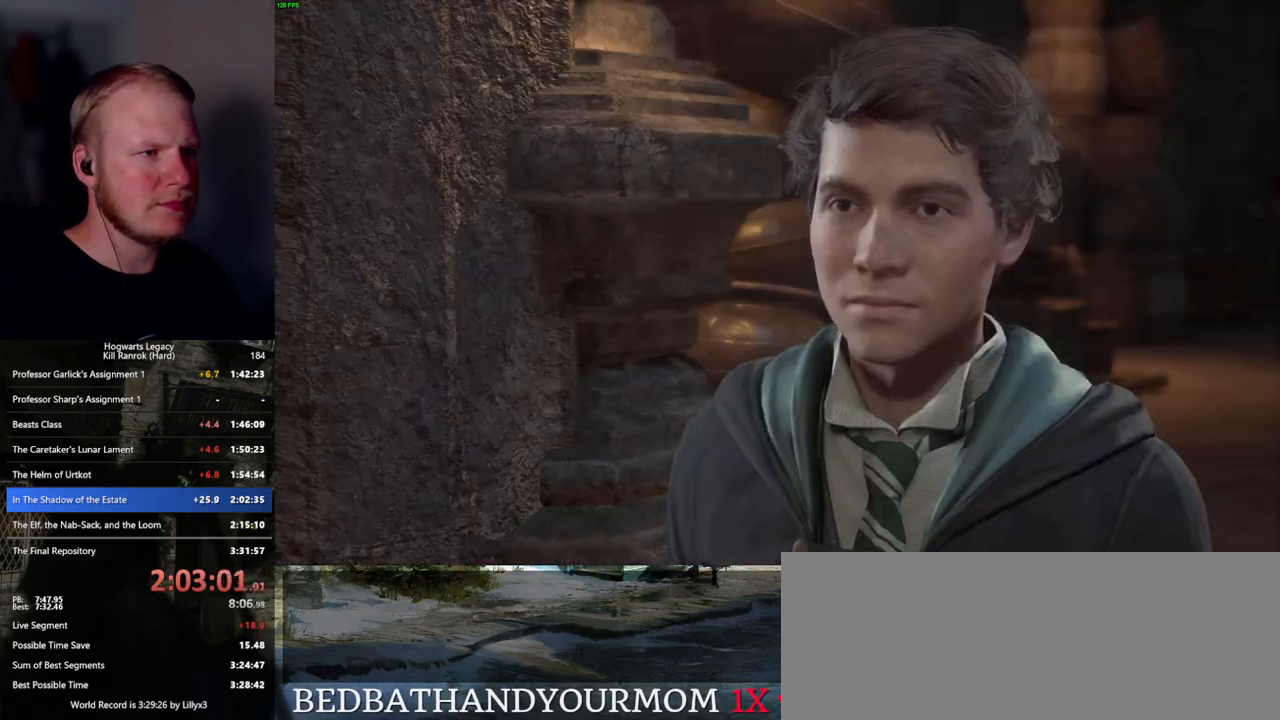
{"keys": ["q", "space"], "mouse": [], "events": [[34, "q", "up"], [34, "space", "up"], [134, "q", "down"], [150, "space", "down"], [167, "mouse_wheel", "down"], [200, "mouse_wheel", "up"], [200, "q", "up"], [217, "mouse_wheel", "down"], [217, "space", "up"], [267, "mouse_wheel", "up"], [300, "q", "down"], [317, "space", "down"], [367, "q", "up"], [367, "space", "up"], [450, "q", "down"], [484, "space", "down"]]}
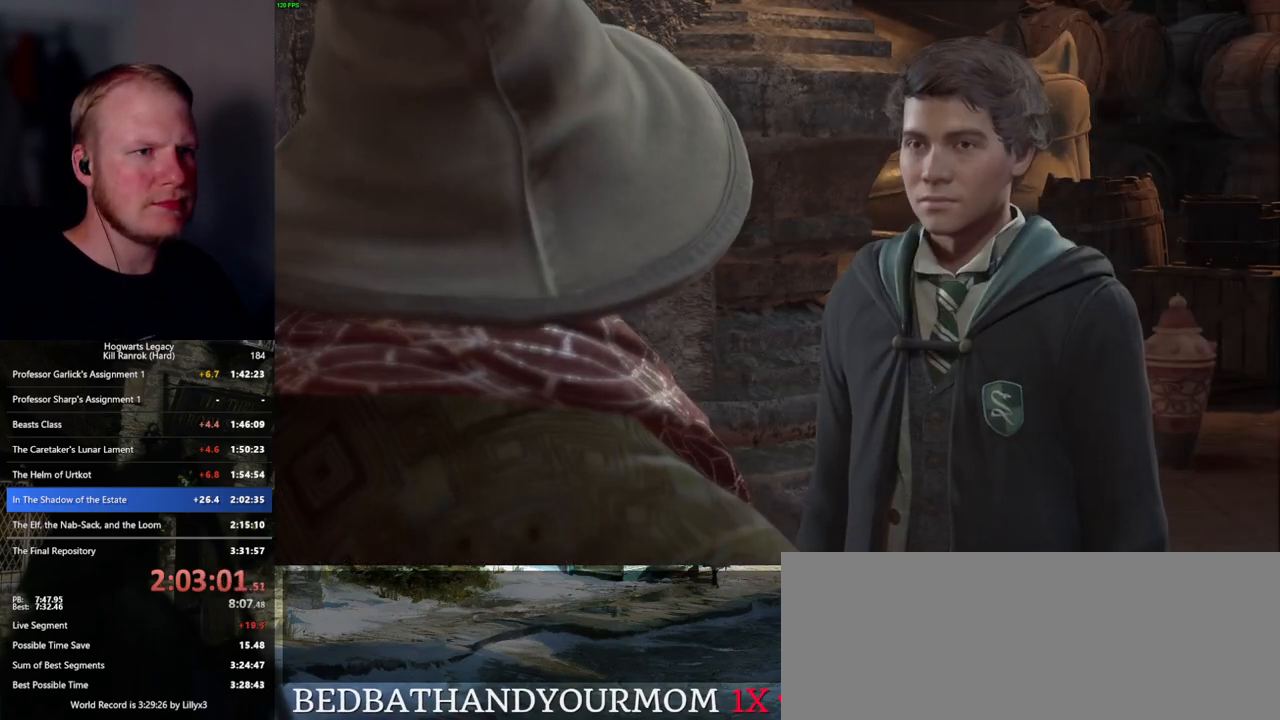
{"keys": [], "mouse": [], "events": [[17, "mouse_wheel", "down"], [17, "q", "up"], [17, "space", "up"], [117, "q", "down"], [134, "mouse_wheel", "up"], [134, "space", "down"], [184, "q", "up"], [184, "space", "up"], [250, "q", "down"], [267, "space", "down"], [334, "q", "up"], [334, "space", "up"]]}
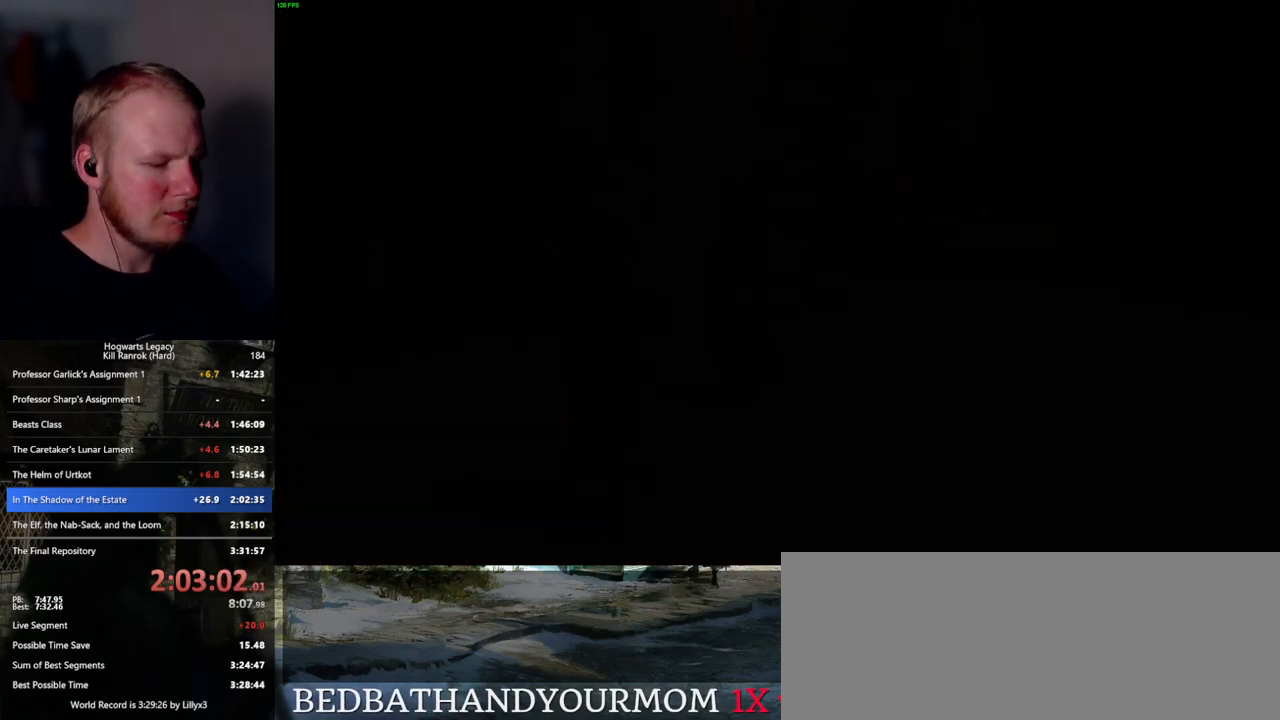
{"keys": [], "mouse": [], "events": [[217, "m", "down"], [267, "m", "up"], [384, "m", "down"], [434, "m", "up"]]}
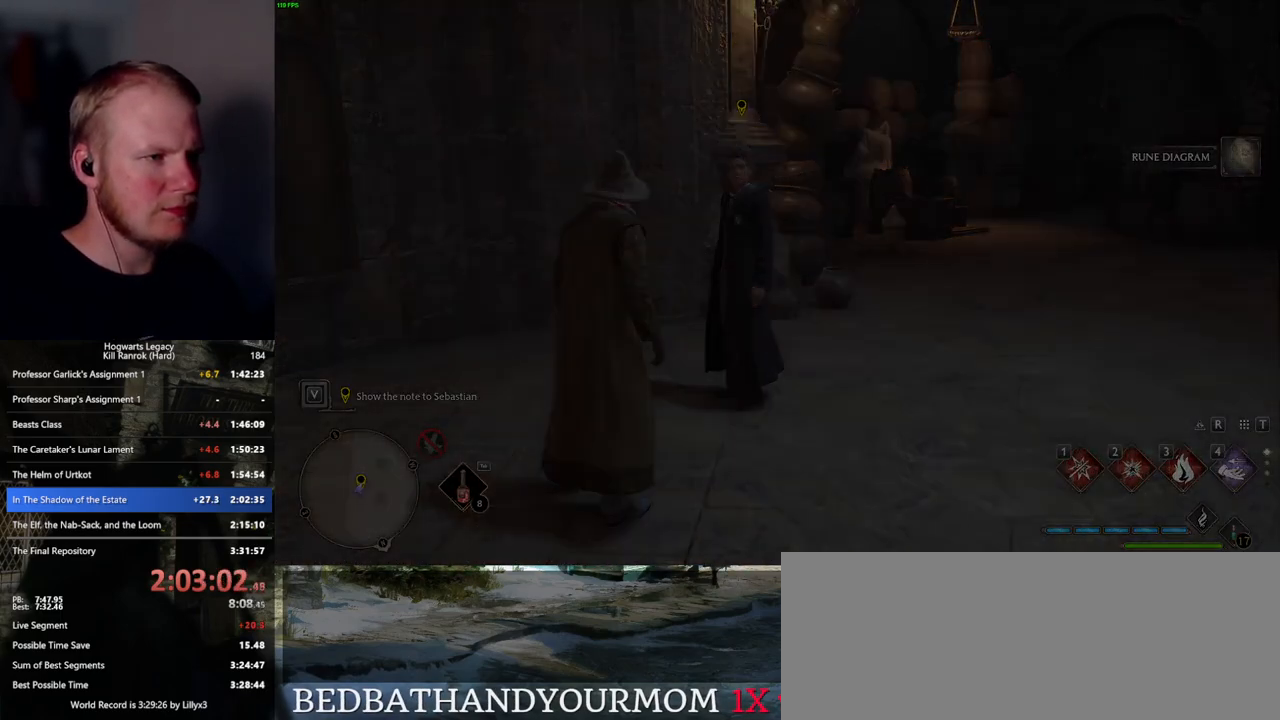
{"keys": [], "mouse": [], "events": [[34, "m", "down"], [84, "m", "up"], [150, "m", "down"], [217, "m", "up"]]}
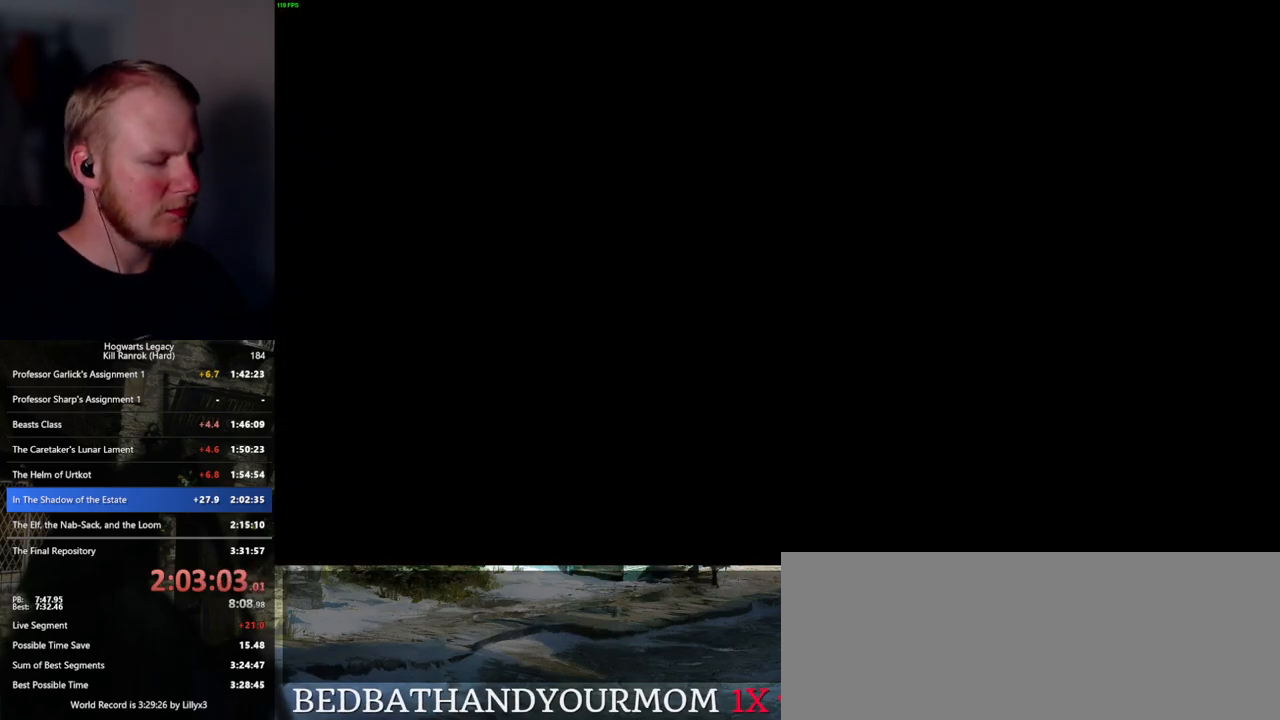
{"keys": [], "mouse": [], "events": []}
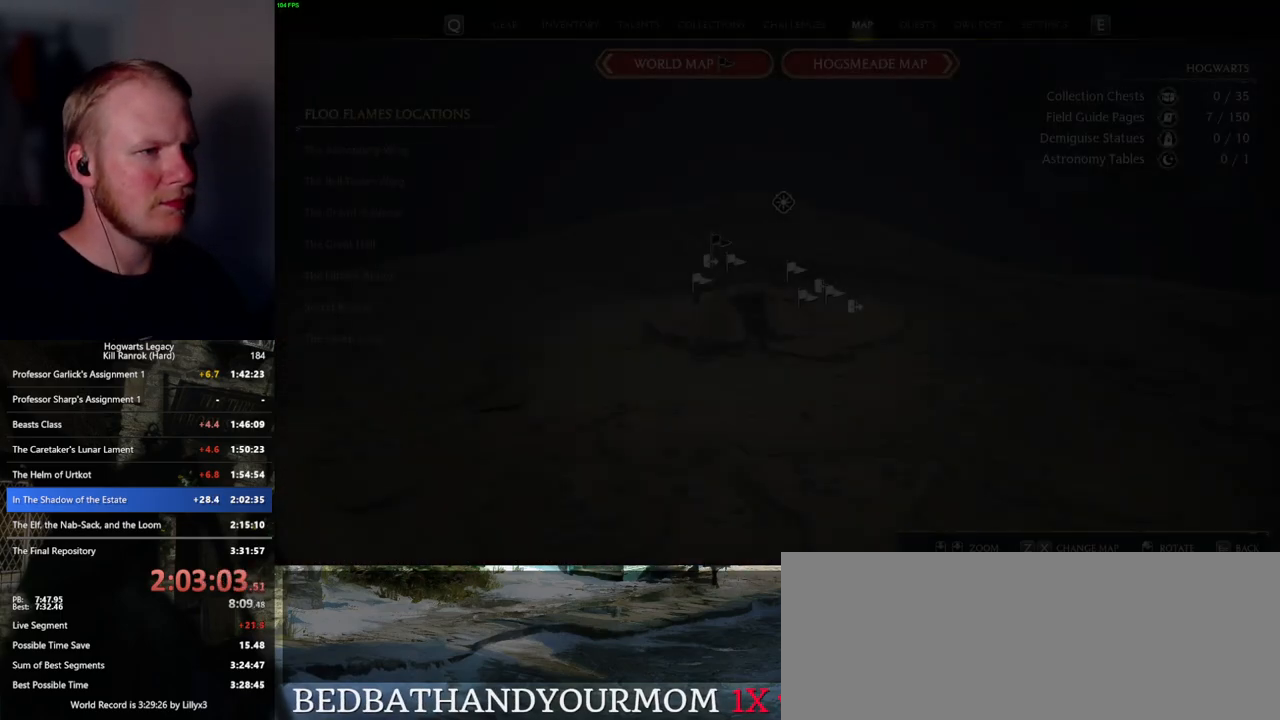
{"keys": [], "mouse": [], "events": []}
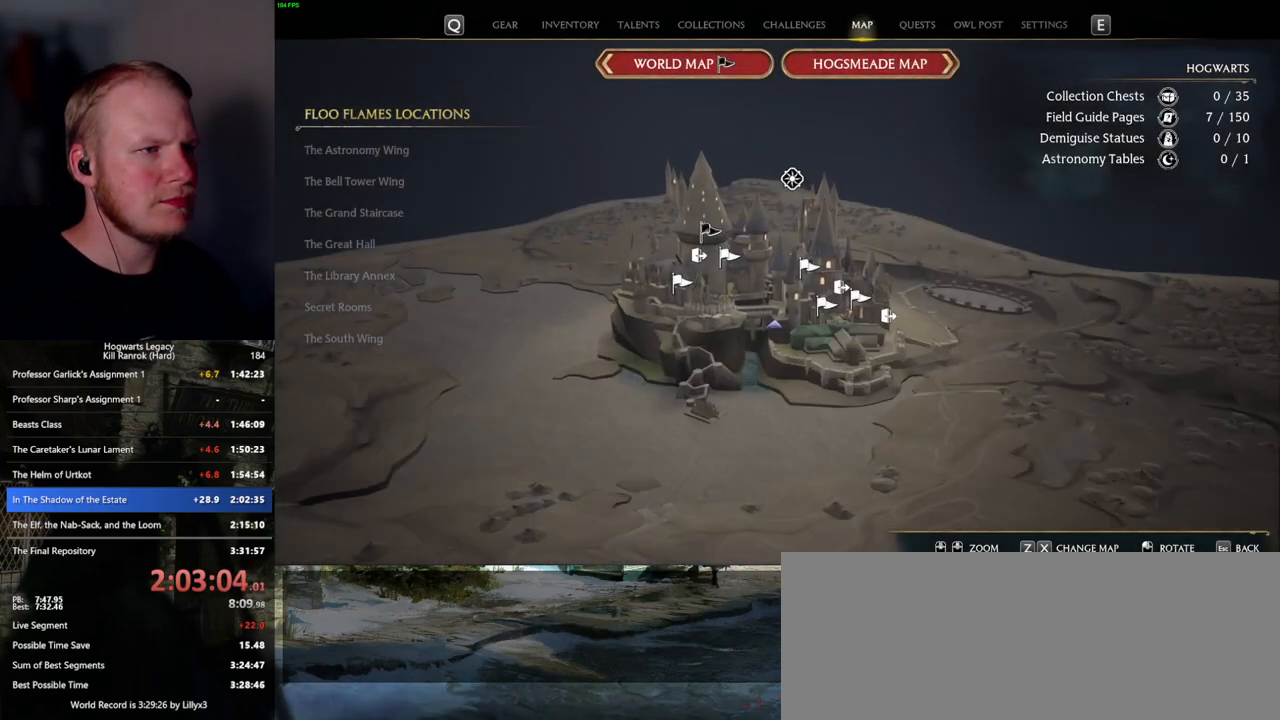
{"keys": [], "mouse": [], "events": []}
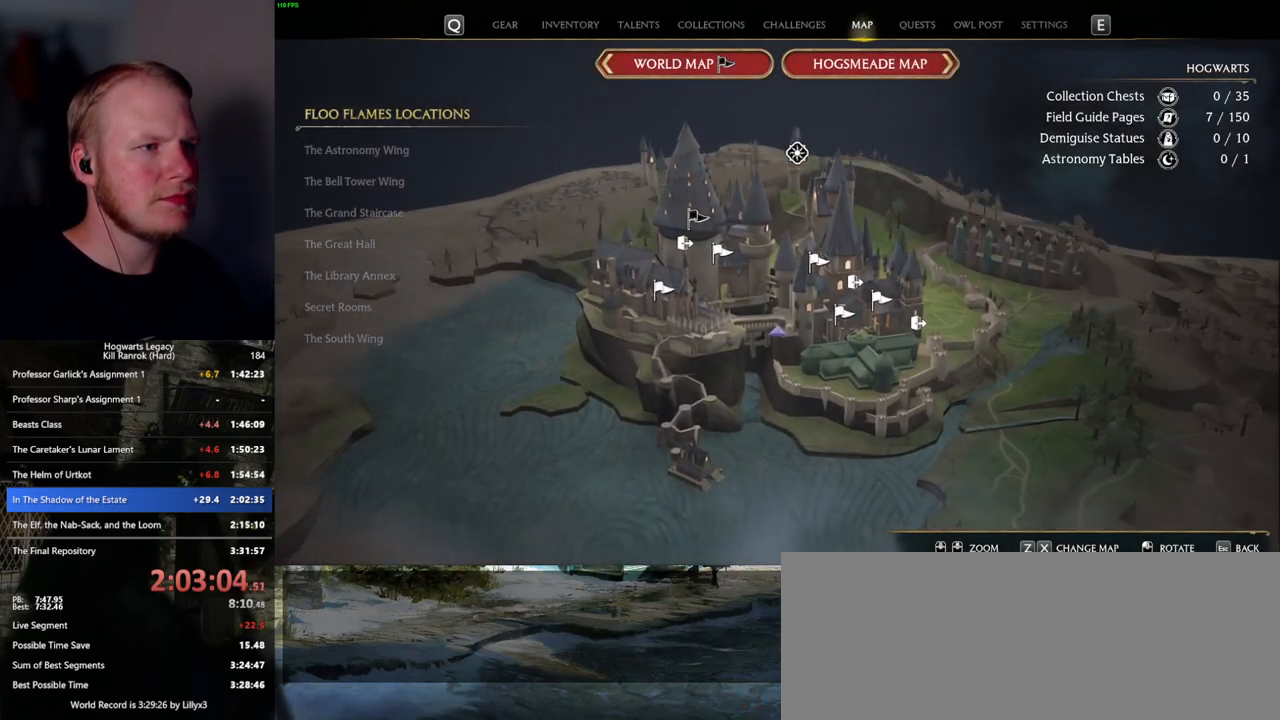
{"keys": [], "mouse": ["left"], "events": [[500, "mouse_left", "down"]]}
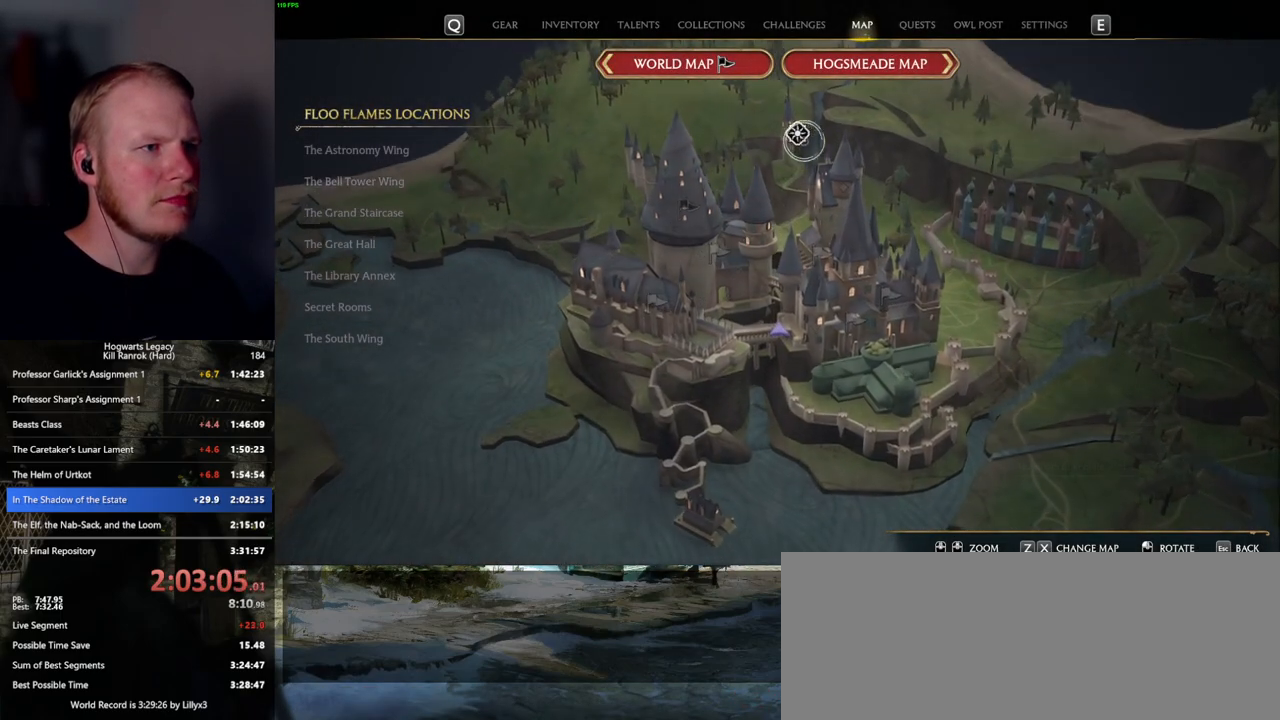
{"keys": [], "mouse": ["left"], "events": [[117, "mouse_left", "up"], [484, "mouse_left", "down"]]}
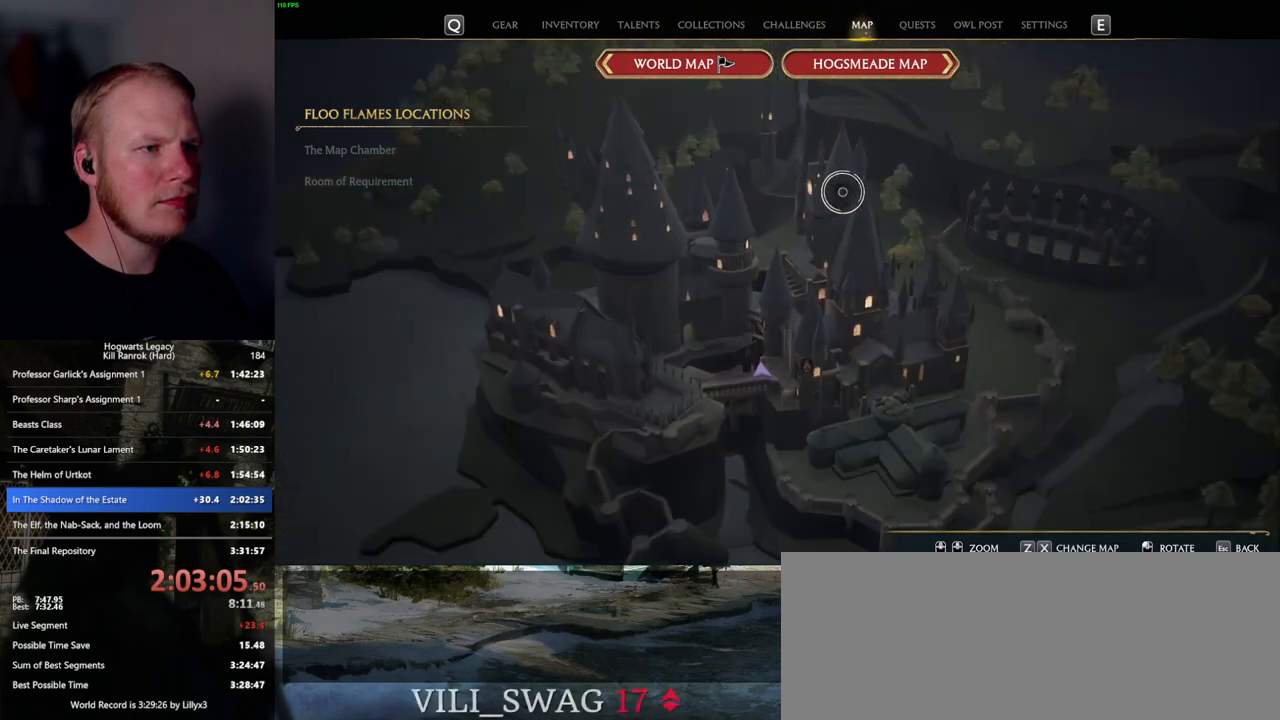
{"keys": [], "mouse": ["left"], "events": [[100, "mouse_left", "up"], [317, "mouse_left", "down"], [384, "mouse_left", "up"], [484, "mouse_left", "down"]]}
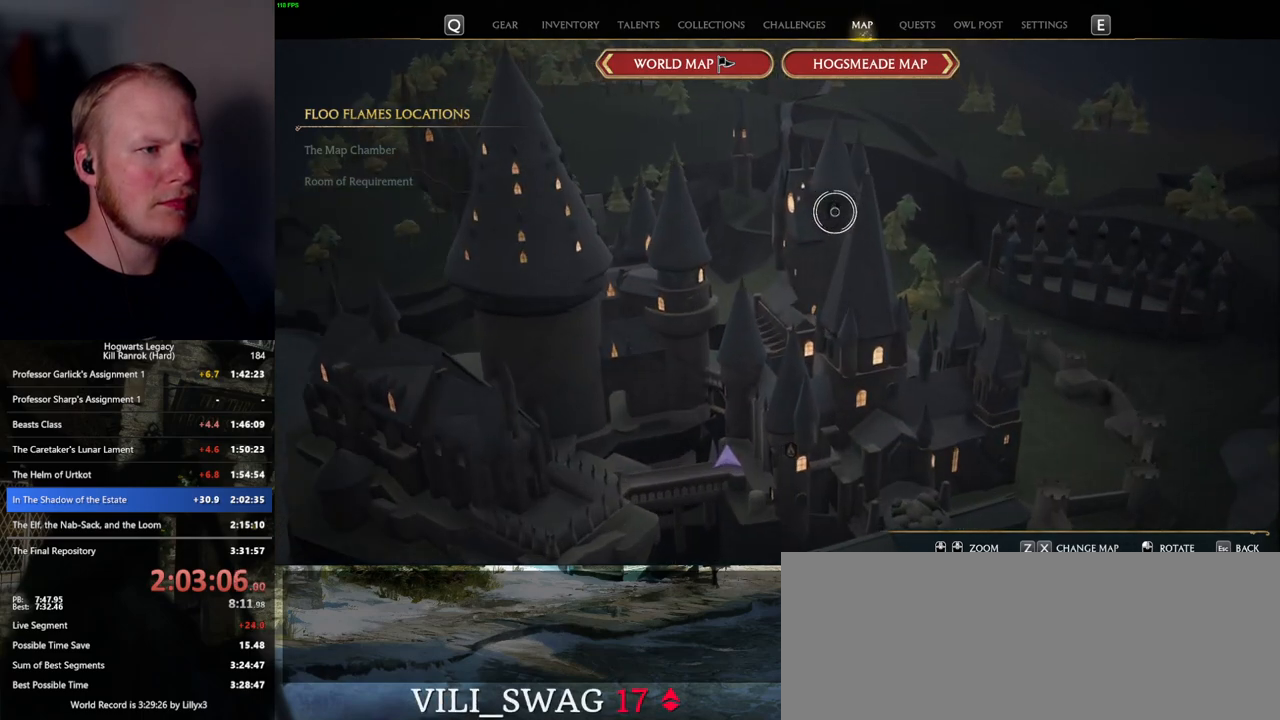
{"keys": [], "mouse": ["left"], "events": [[84, "mouse_left", "up"], [150, "mouse_left", "down"], [250, "mouse_left", "up"], [317, "mouse_left", "down"], [417, "mouse_left", "up"], [500, "mouse_left", "down"]]}
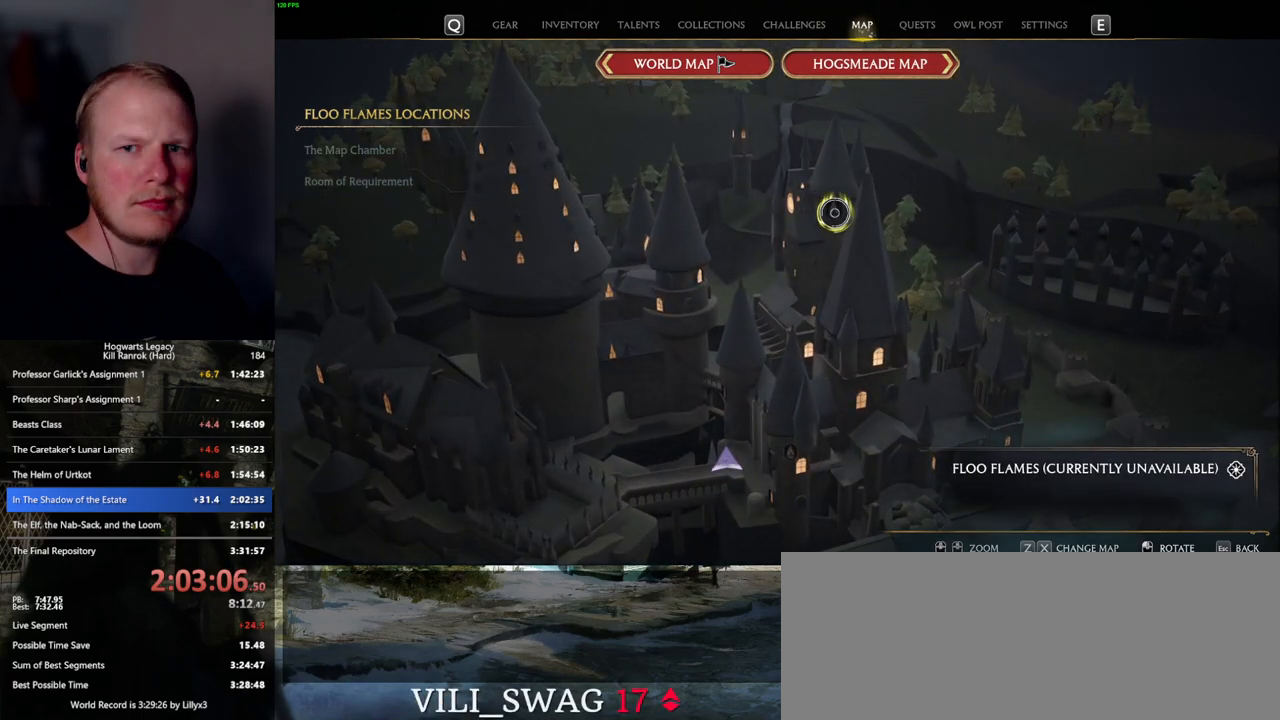
{"keys": [], "mouse": ["left"], "events": [[100, "mouse_left", "up"], [300, "mouse_left", "down"], [417, "mouse_left", "up"], [467, "mouse_left", "down"]]}
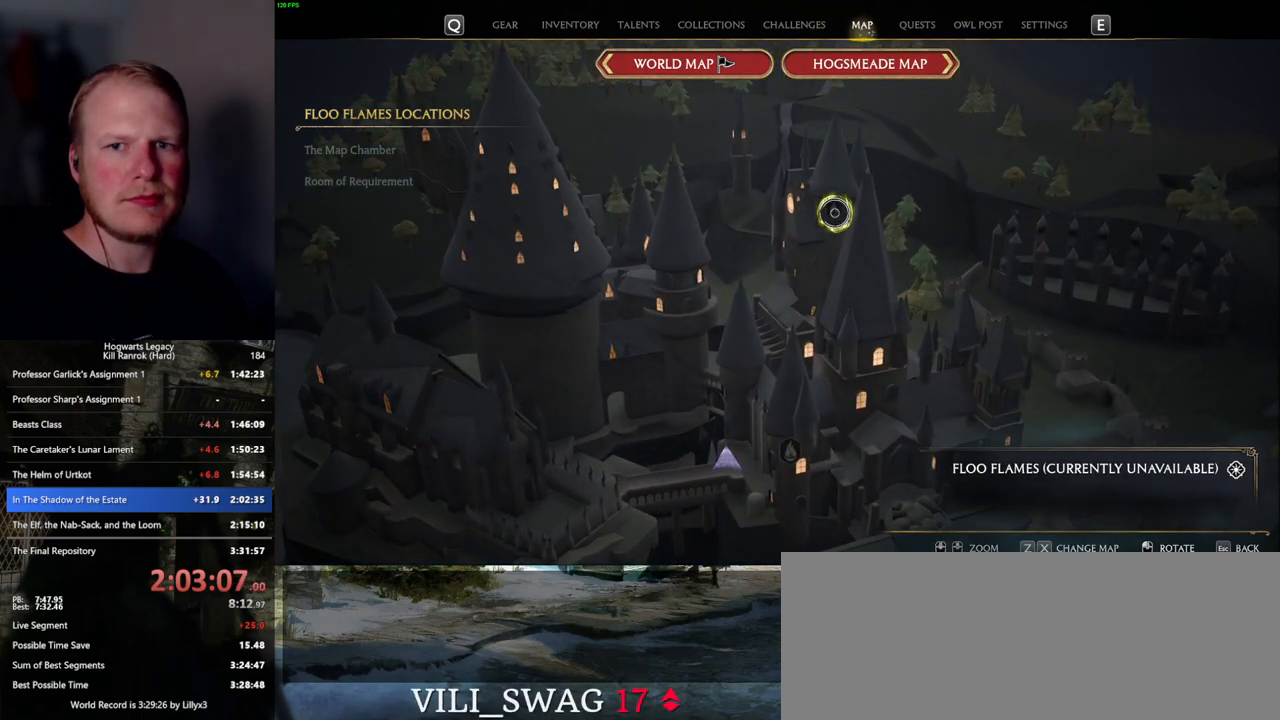
{"keys": [], "mouse": ["left"], "events": [[84, "mouse_left", "up"], [134, "mouse_left", "down"], [234, "mouse_left", "up"], [284, "mouse_left", "down"], [384, "mouse_left", "up"], [434, "mouse_left", "down"]]}
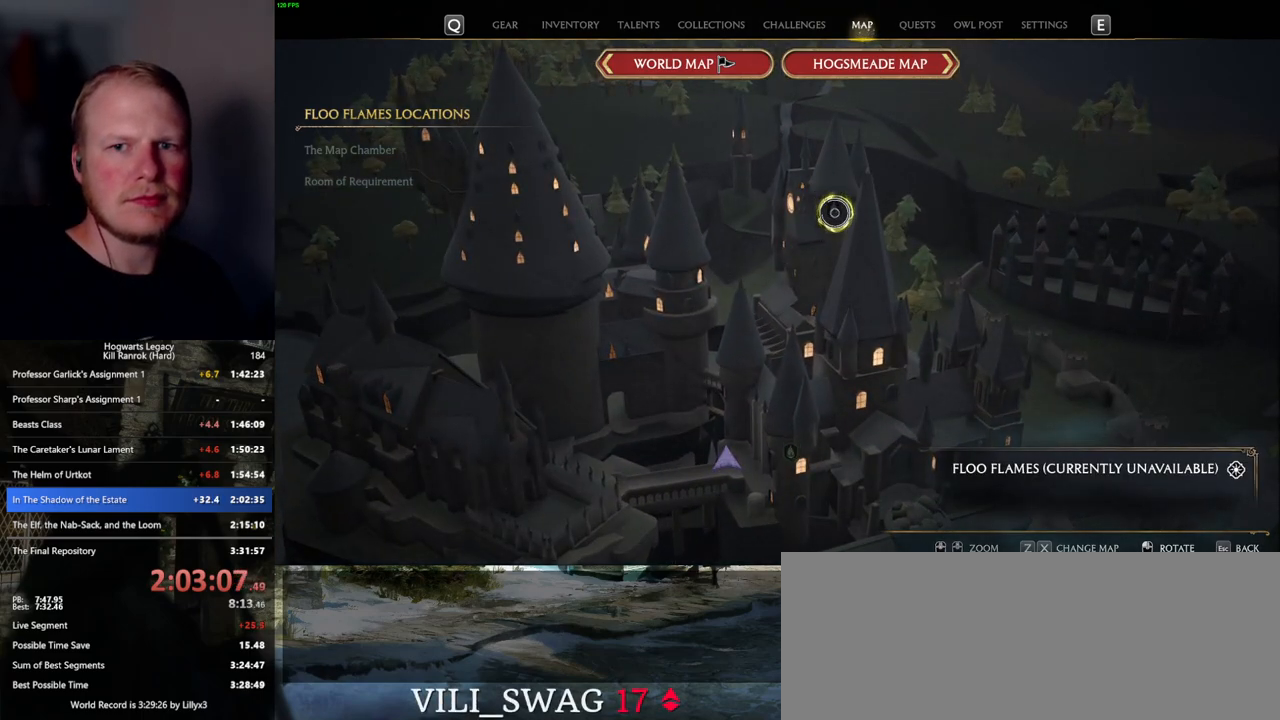
{"keys": [], "mouse": [], "events": [[67, "mouse_left", "up"], [100, "mouse_left", "down"], [217, "mouse_left", "up"]]}
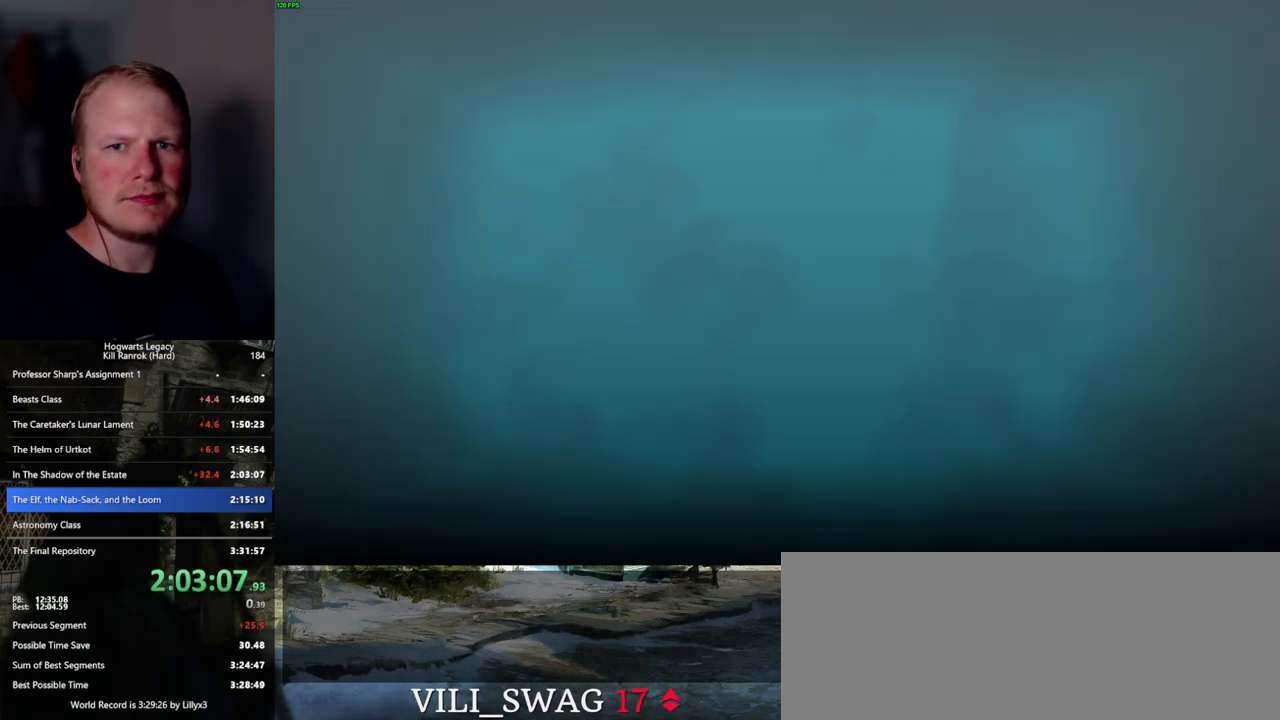
{"keys": [], "mouse": [], "events": []}
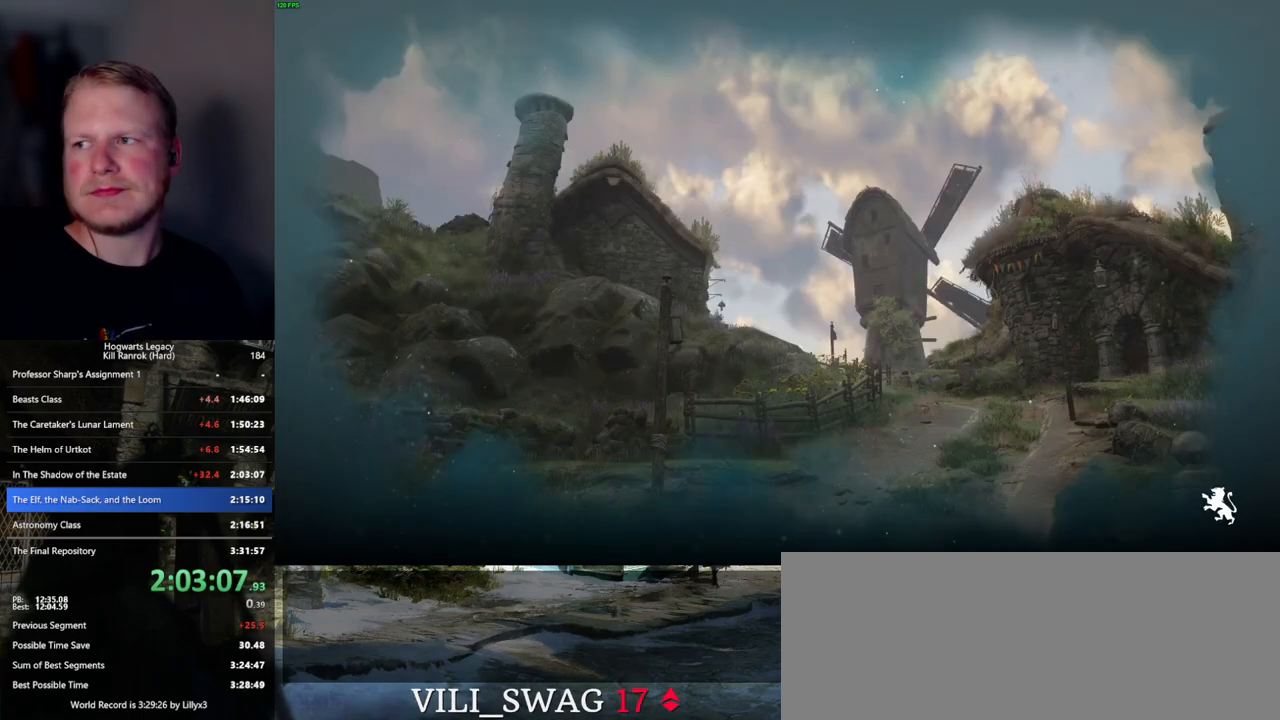
{"keys": [], "mouse": [], "events": []}
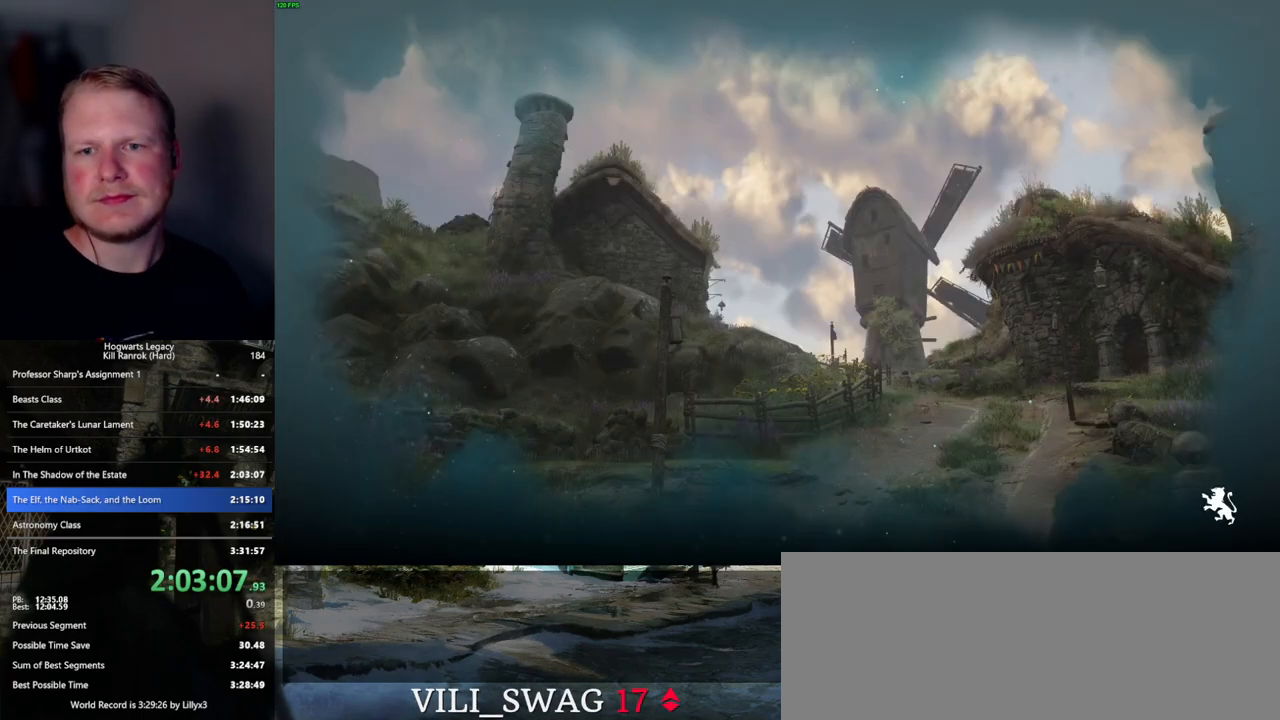
{"keys": [], "mouse": [], "events": []}
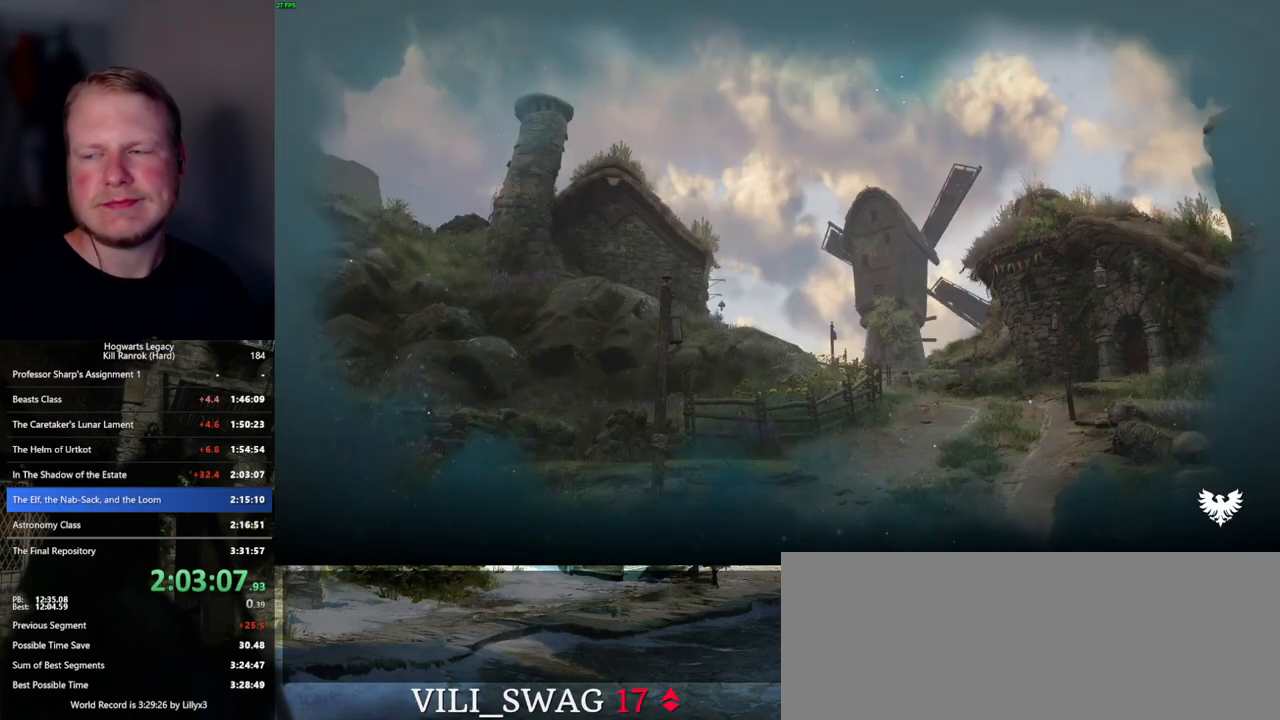
{"keys": [], "mouse": [], "events": []}
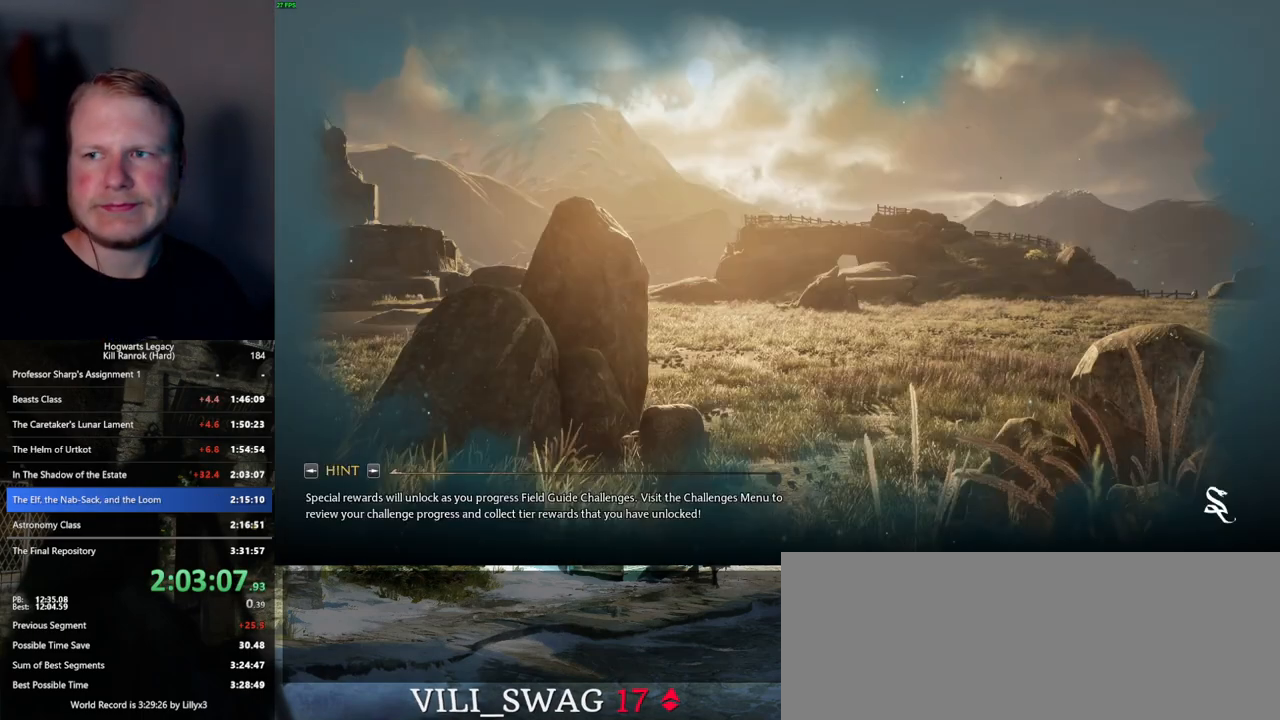
{"keys": [], "mouse": [], "events": []}
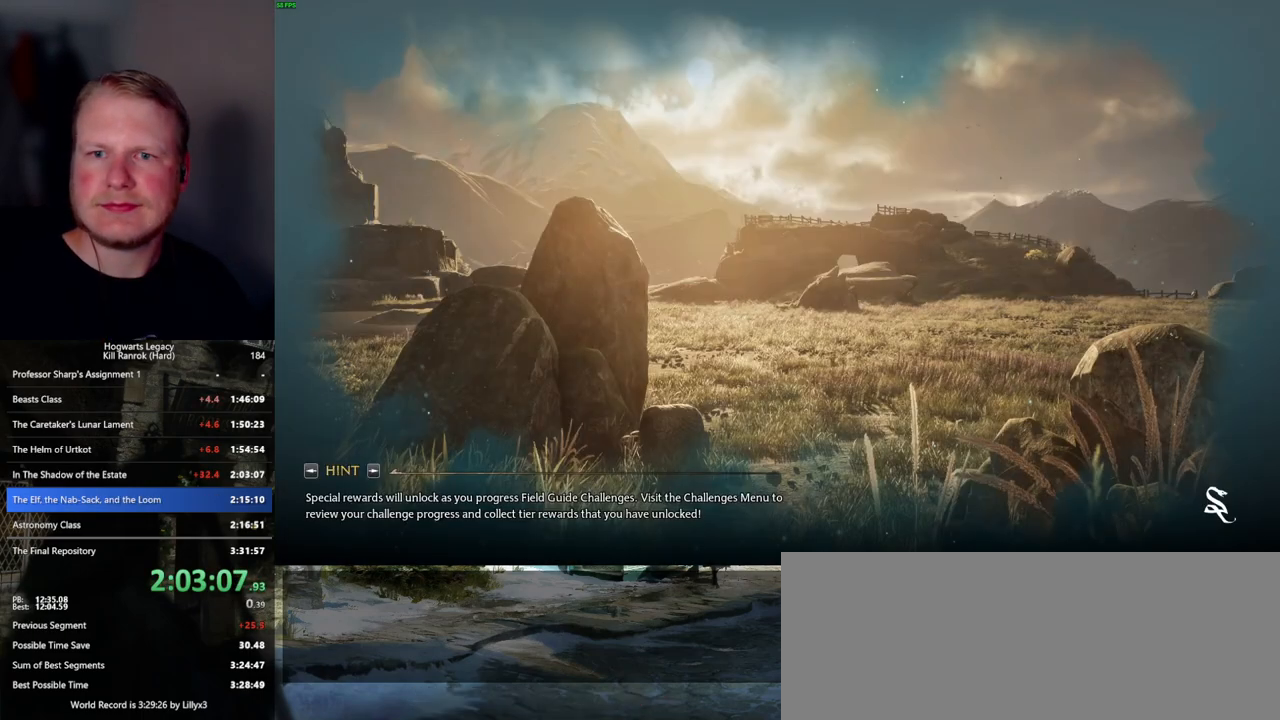
{"keys": [], "mouse": [], "events": []}
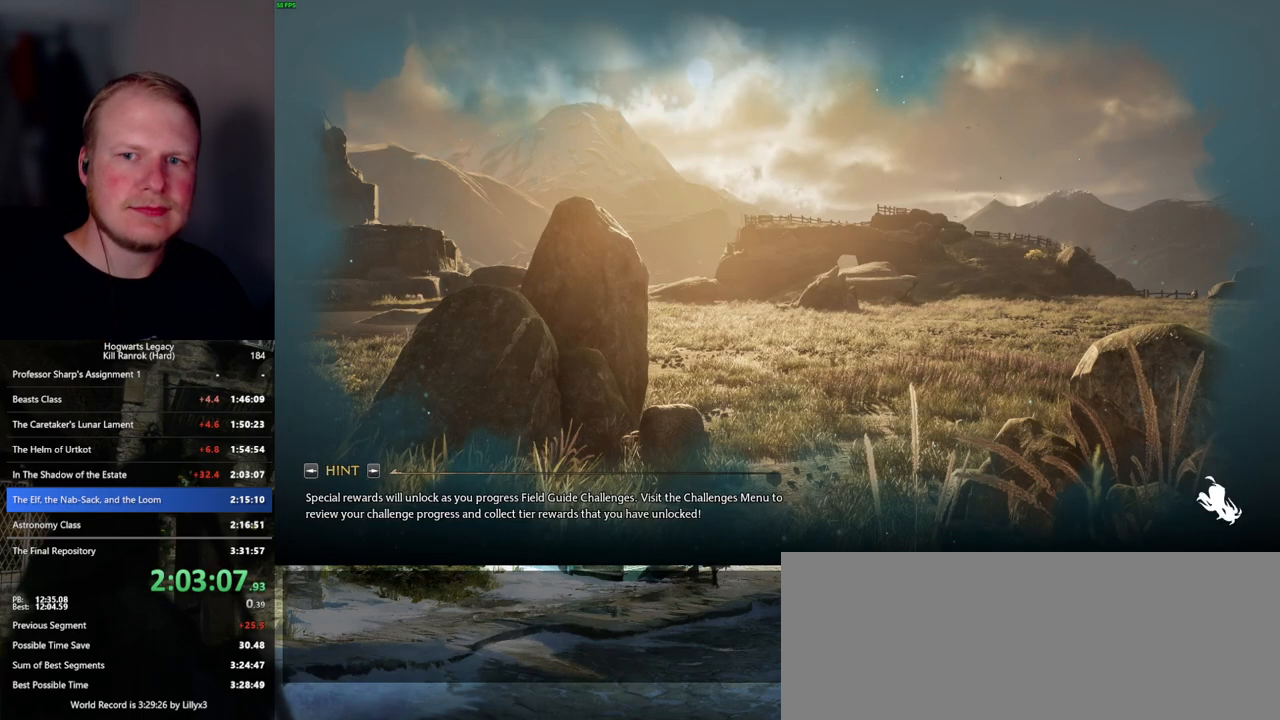
{"keys": [], "mouse": [], "events": []}
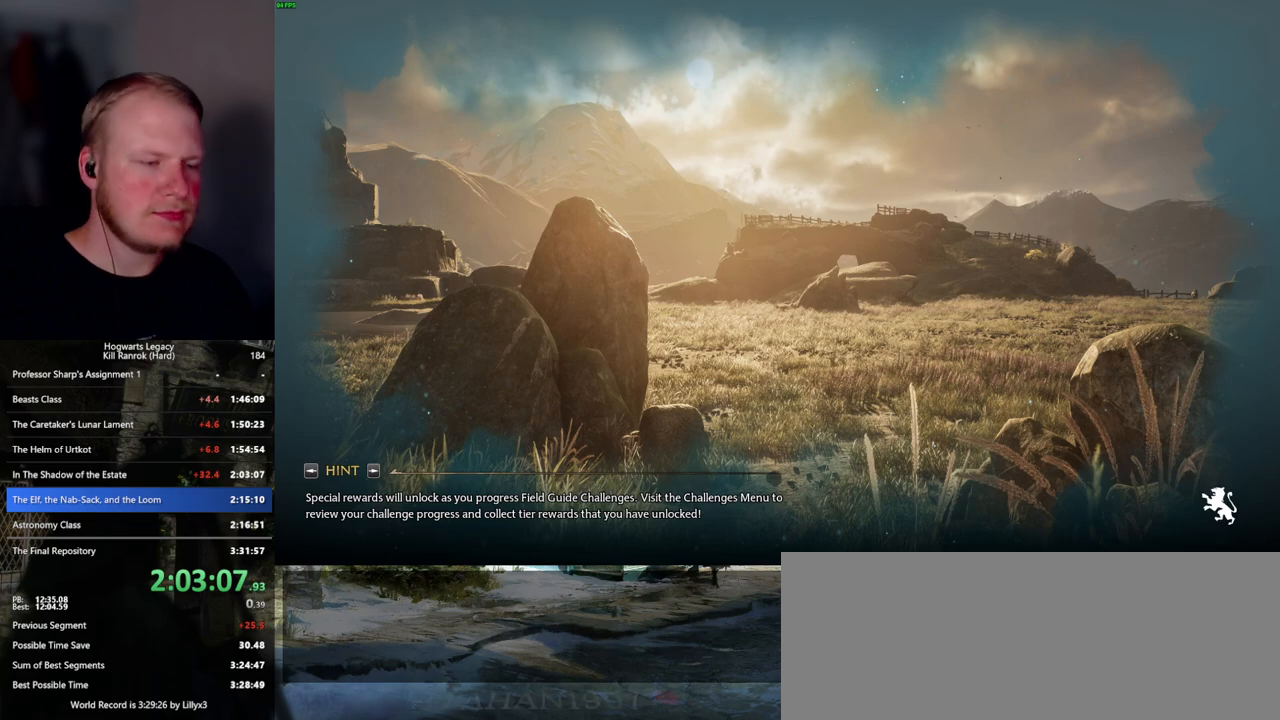
{"keys": [], "mouse": [], "events": []}
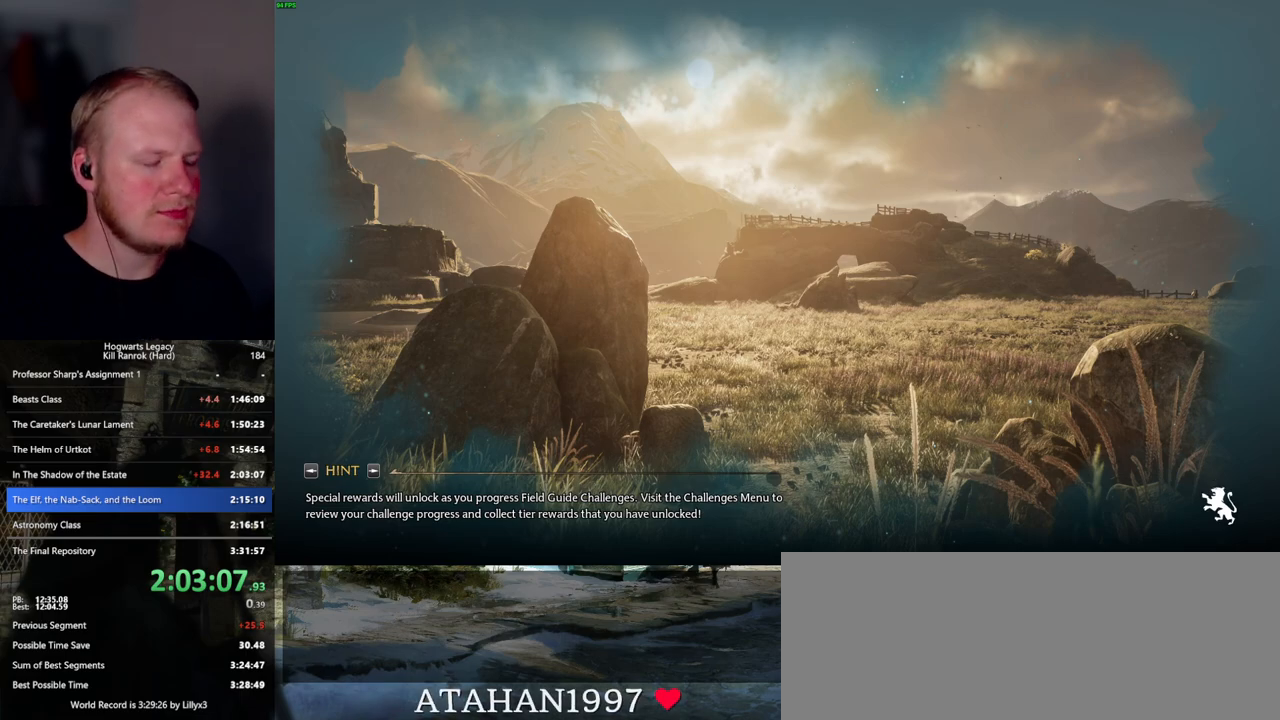
{"keys": [], "mouse": [], "events": []}
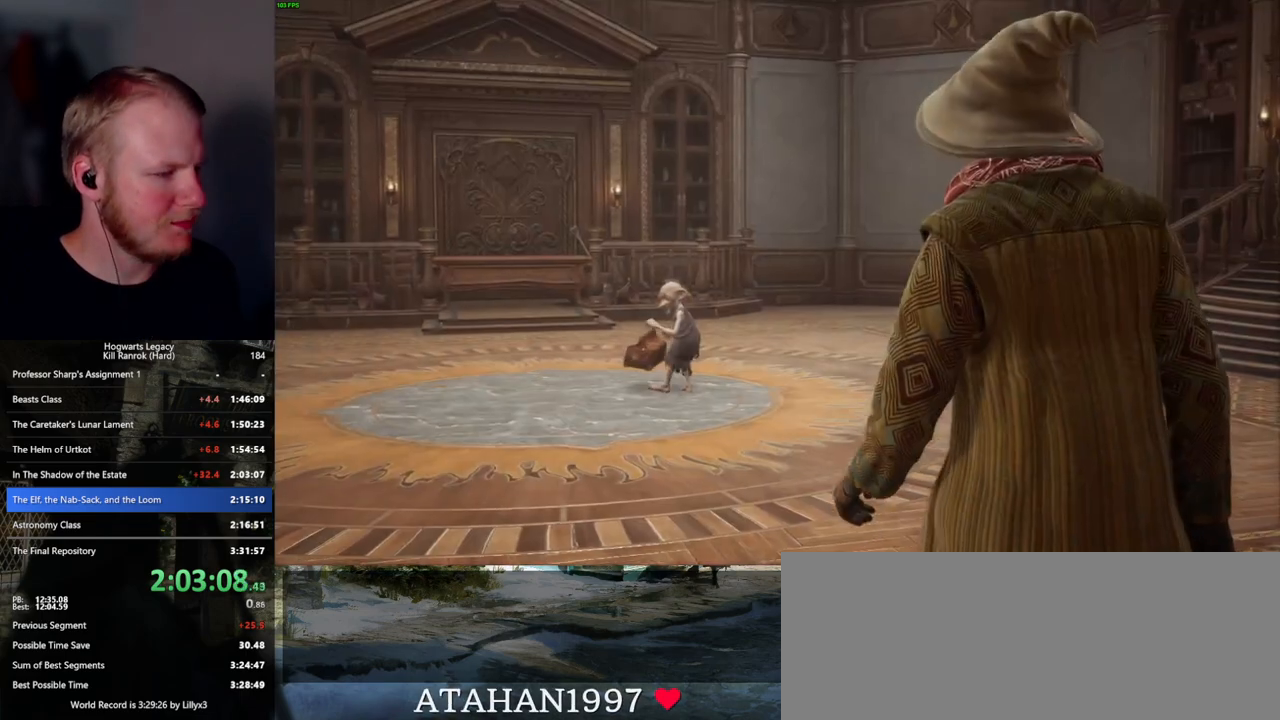
{"keys": ["q"], "mouse": [], "events": [[500, "q", "down"]]}
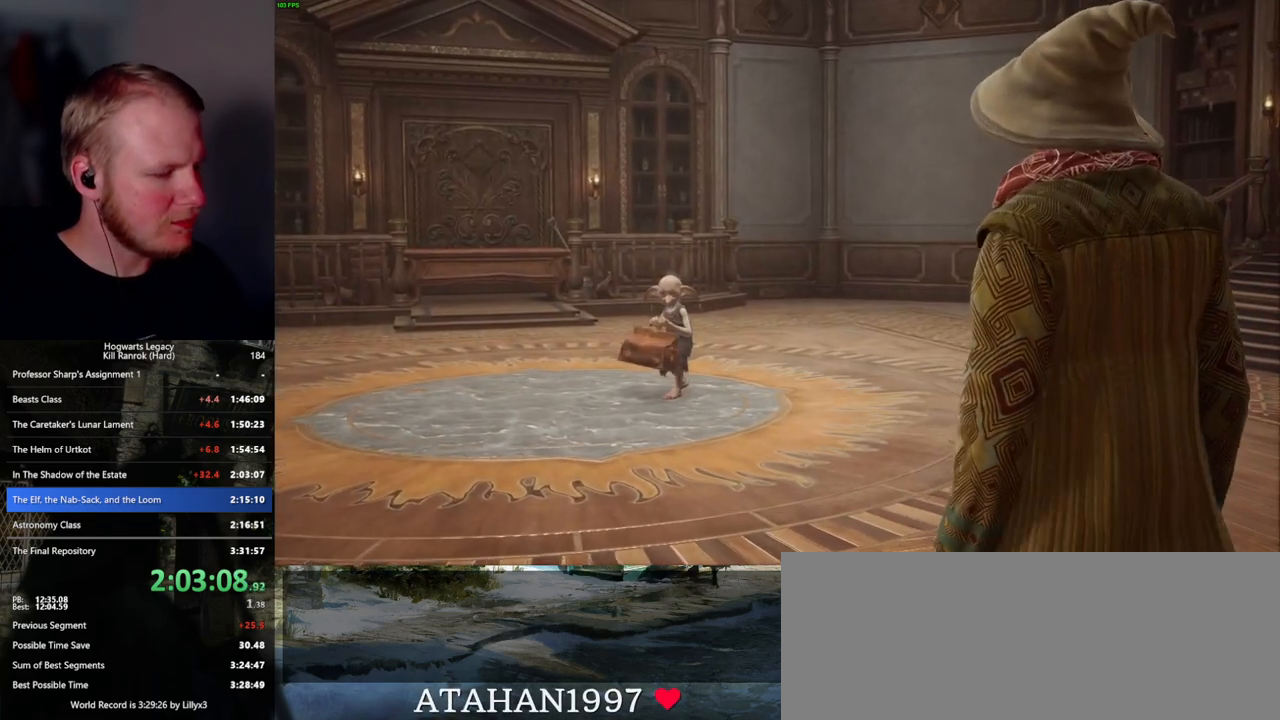
{"keys": ["q"], "mouse": [], "events": []}
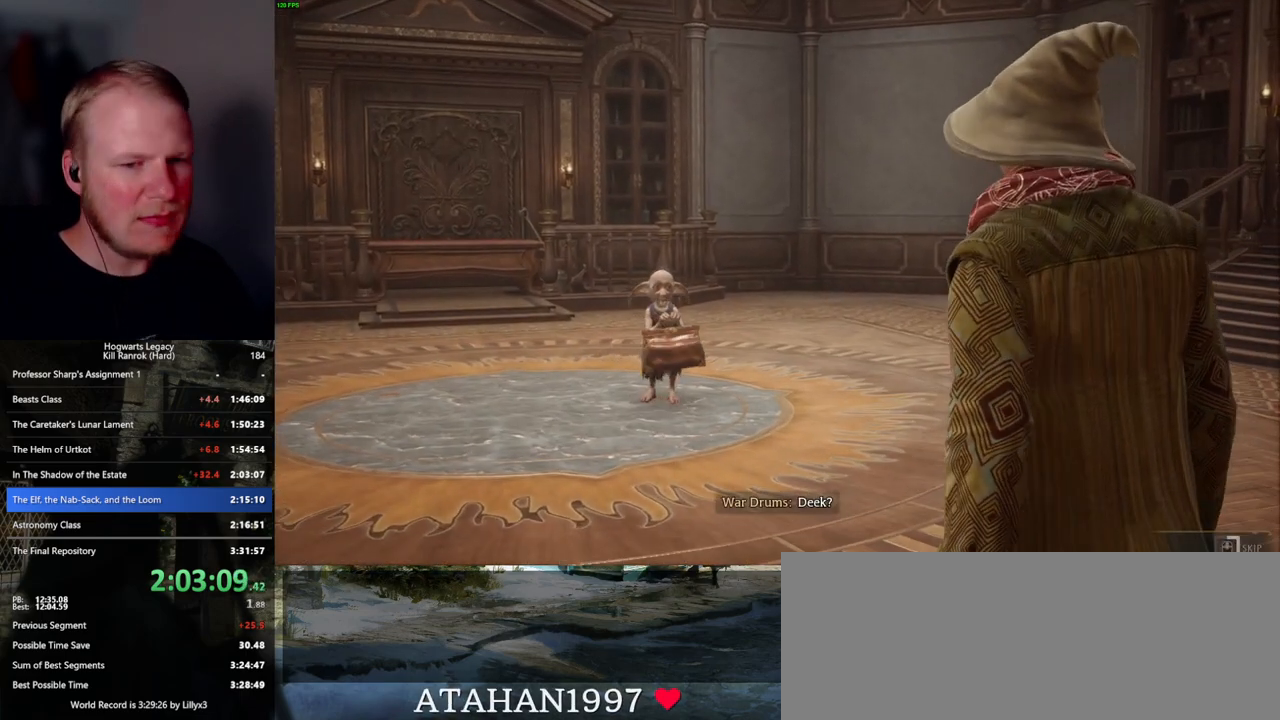
{"keys": ["q"], "mouse": [], "events": []}